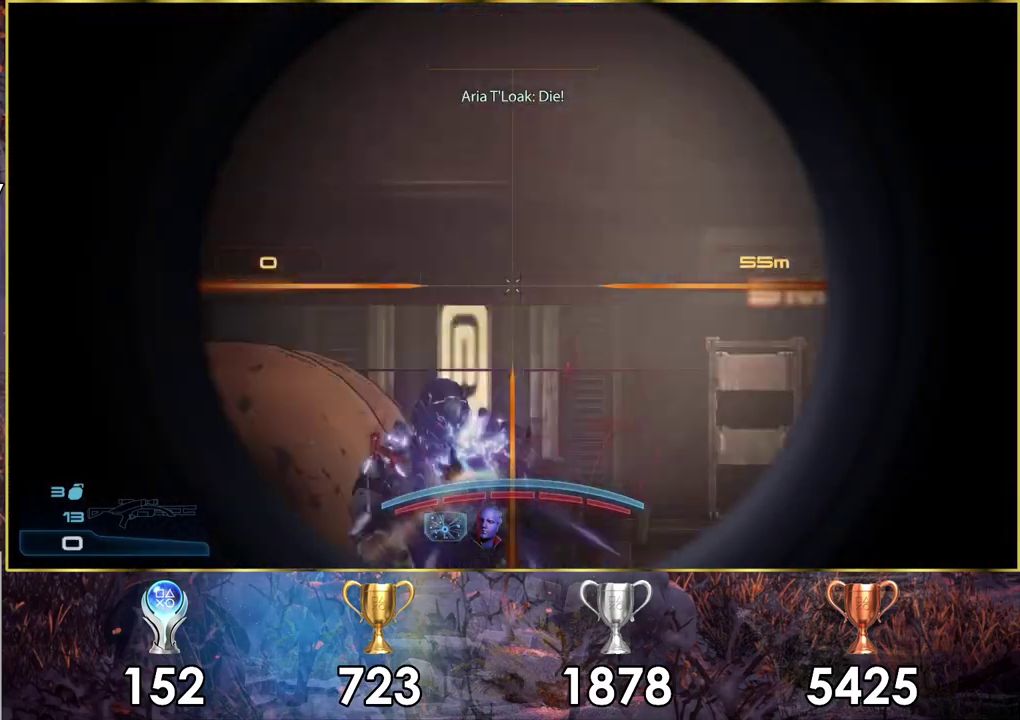
Gameplay with a controller (PlayStation layout); each line is a JSON object with the inputs held at the frame after it (dt_ms = milliseconds from this image to that frame). "events" lists button and stick changes between this image and that frame as [ms after this image, input, new state], when the widget could be followed in between. Not read: L1 R1.
{"dt_ms": 300, "buttons": [], "left_stick": "down", "right_stick": "right"}
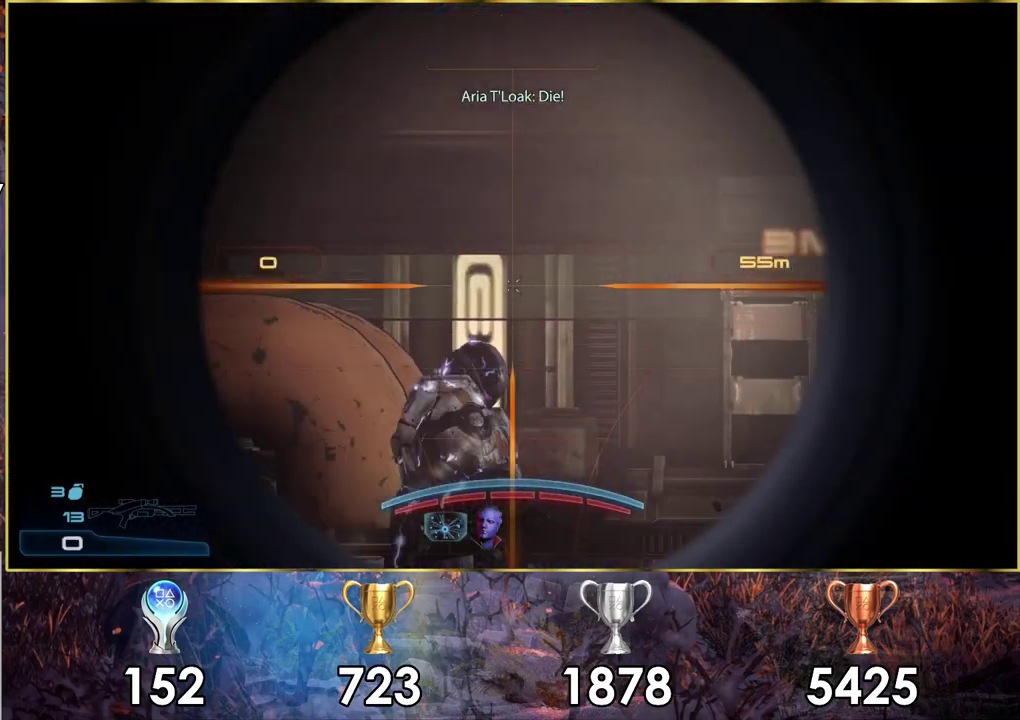
{"dt_ms": 200, "buttons": [], "left_stick": "right", "right_stick": "center"}
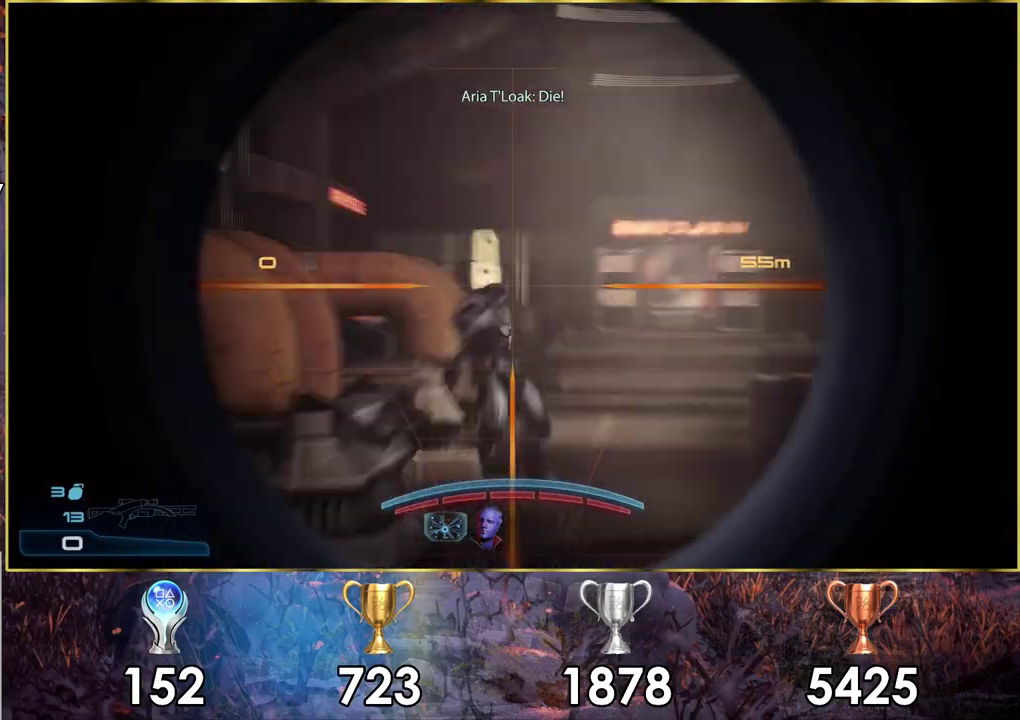
{"dt_ms": 400, "buttons": [], "left_stick": "right", "right_stick": "center", "events": [[217, "right_stick", "up-right"], [350, "right_stick", "center"]]}
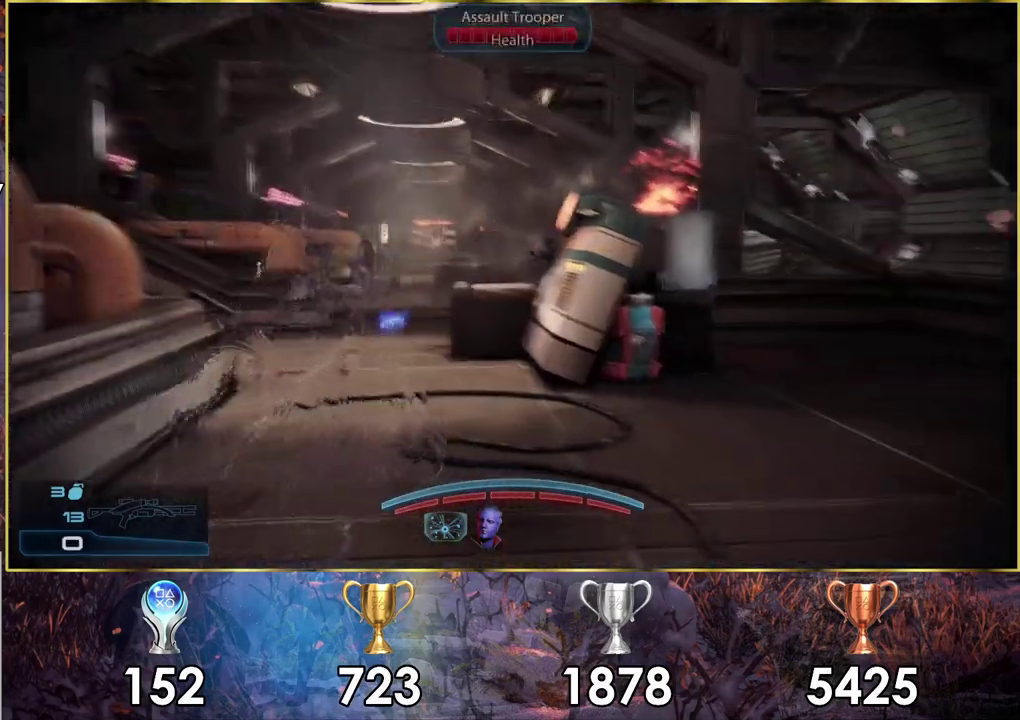
{"dt_ms": 200, "buttons": [], "left_stick": "up-left", "right_stick": "center", "events": [[100, "left_stick", "up-right"], [200, "left_stick", "up-left"]]}
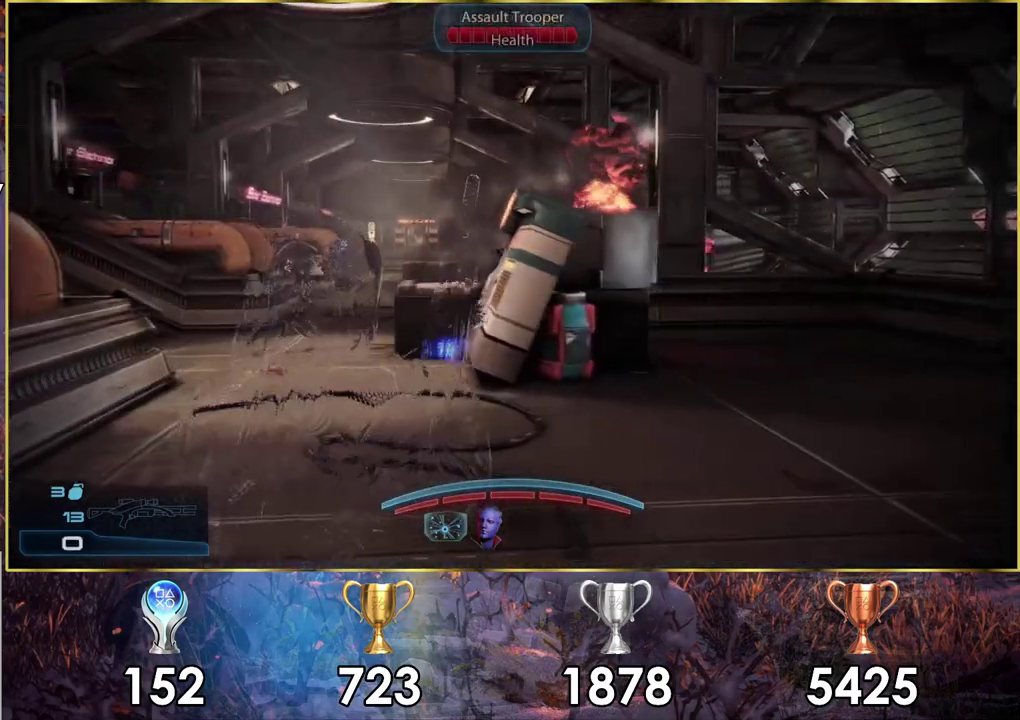
{"dt_ms": 300, "buttons": [], "left_stick": "left", "right_stick": "center", "events": [[67, "left_stick", "left"], [167, "right_stick", "down"], [267, "right_stick", "center"]]}
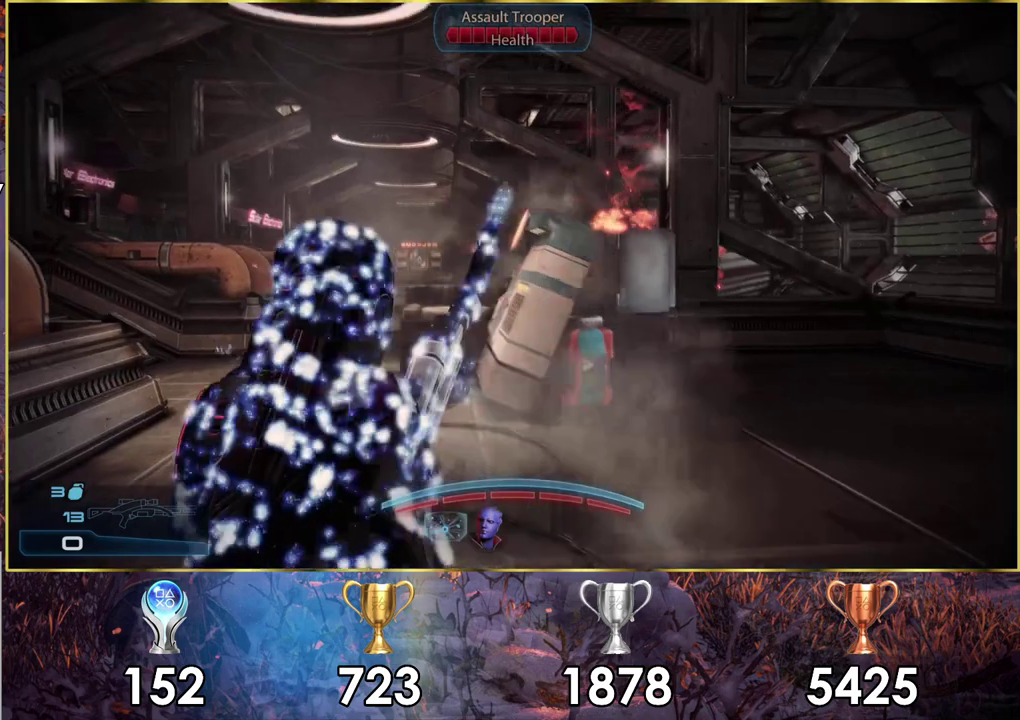
{"dt_ms": 400, "buttons": [], "left_stick": "left", "right_stick": "center", "events": []}
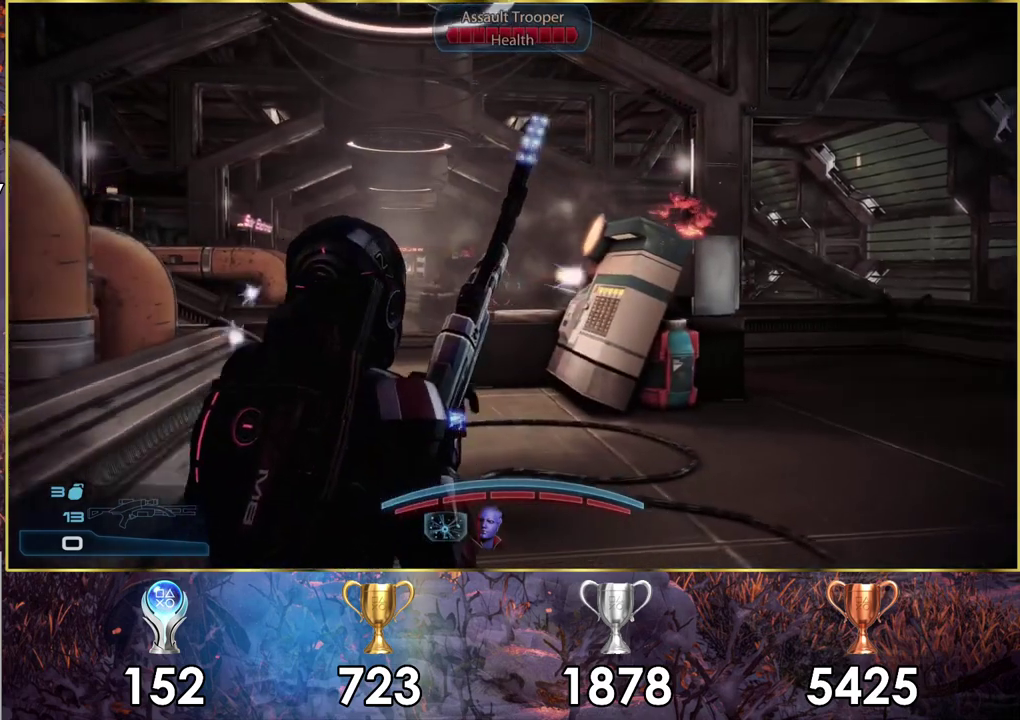
{"dt_ms": 400, "buttons": [], "left_stick": "down-left", "right_stick": "center", "events": [[50, "left_stick", "down-left"], [183, "left_stick", "left"], [233, "left_stick", "down-left"], [283, "left_stick", "down"], [400, "left_stick", "down-left"]]}
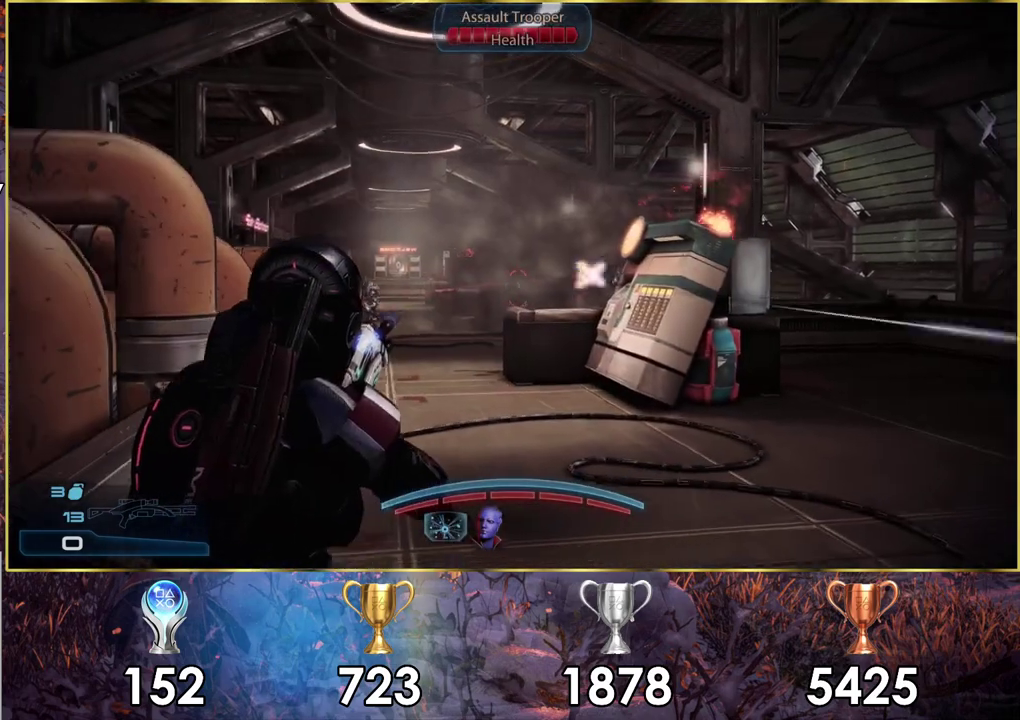
{"dt_ms": 500, "buttons": [], "left_stick": "left", "right_stick": "center", "events": [[150, "left_stick", "up-right"], [300, "left_stick", "down-left"], [317, "right_stick", "right"], [467, "right_stick", "center"], [500, "left_stick", "left"]]}
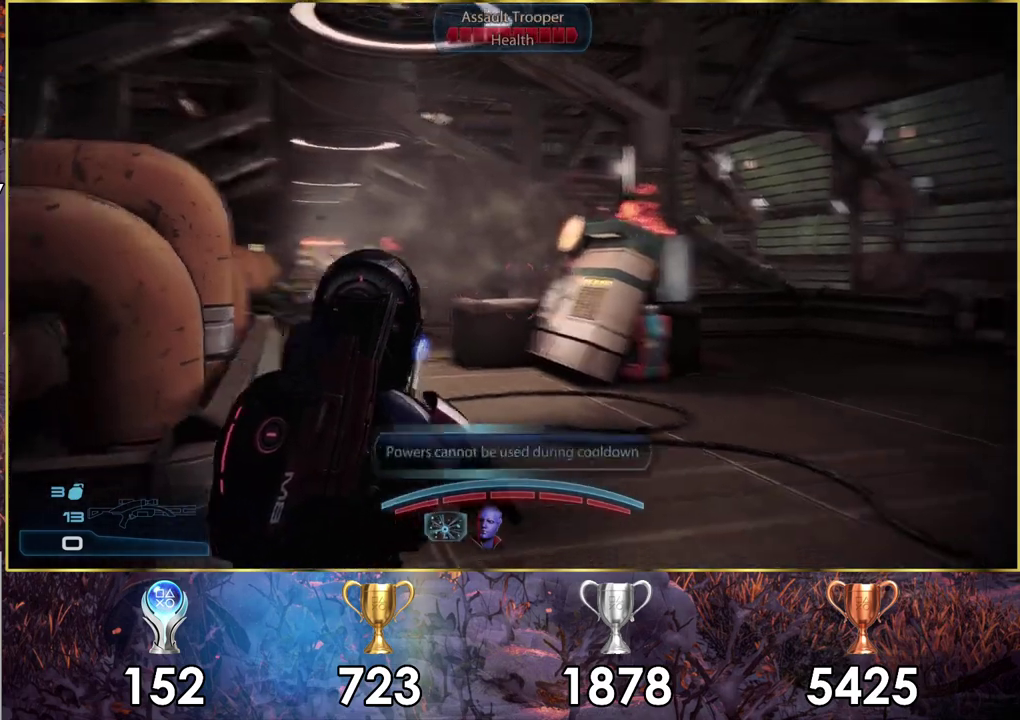
{"dt_ms": 600, "buttons": [], "left_stick": "left", "right_stick": "center", "events": [[117, "left_stick", "up-right"], [433, "left_stick", "down-left"], [467, "right_stick", "right"], [500, "left_stick", "left"], [517, "right_stick", "center"]]}
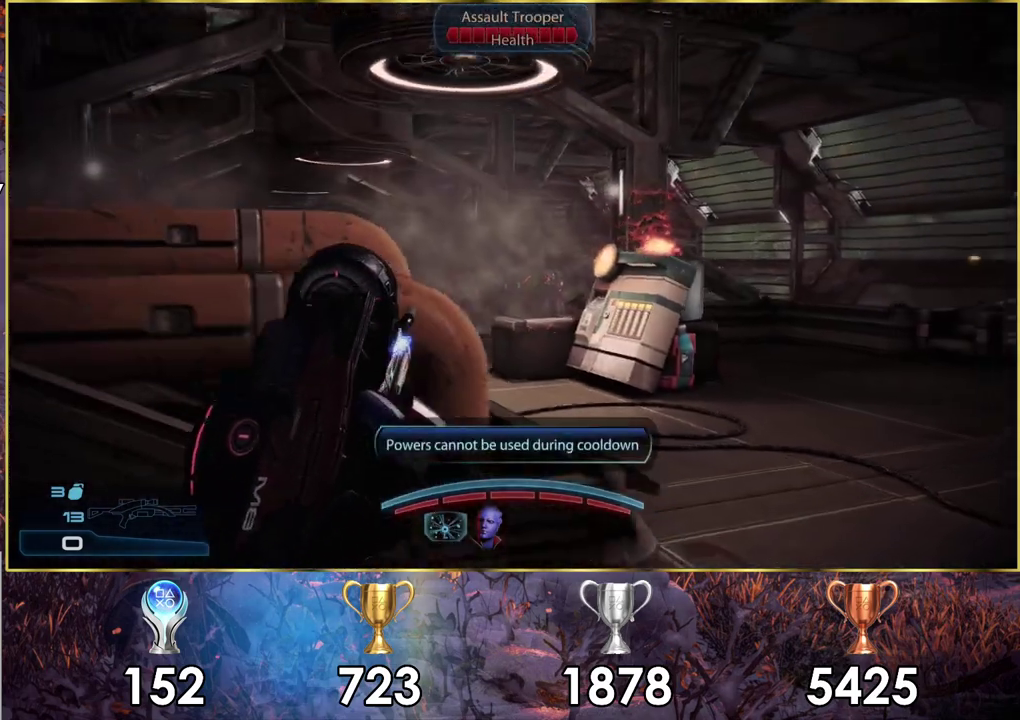
{"dt_ms": 100, "buttons": [], "left_stick": "up-left", "right_stick": "up-left", "events": [[33, "left_stick", "up-left"], [100, "right_stick", "up-left"]]}
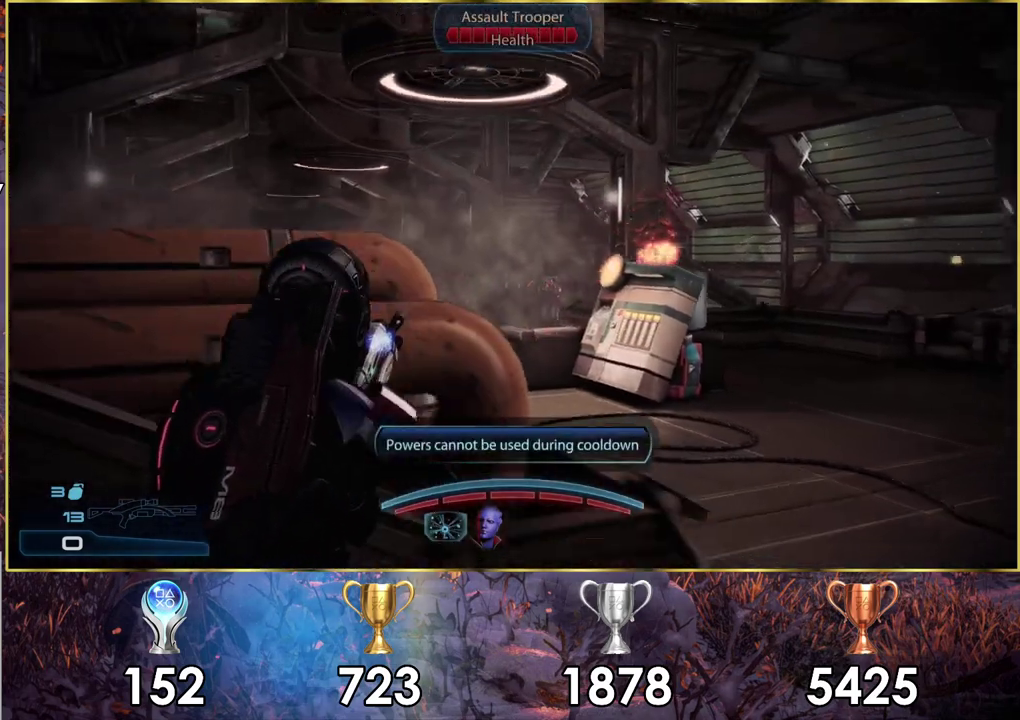
{"dt_ms": 200, "buttons": [], "left_stick": "down", "right_stick": "left", "events": [[67, "left_stick", "center"], [83, "right_stick", "left"], [117, "left_stick", "down"]]}
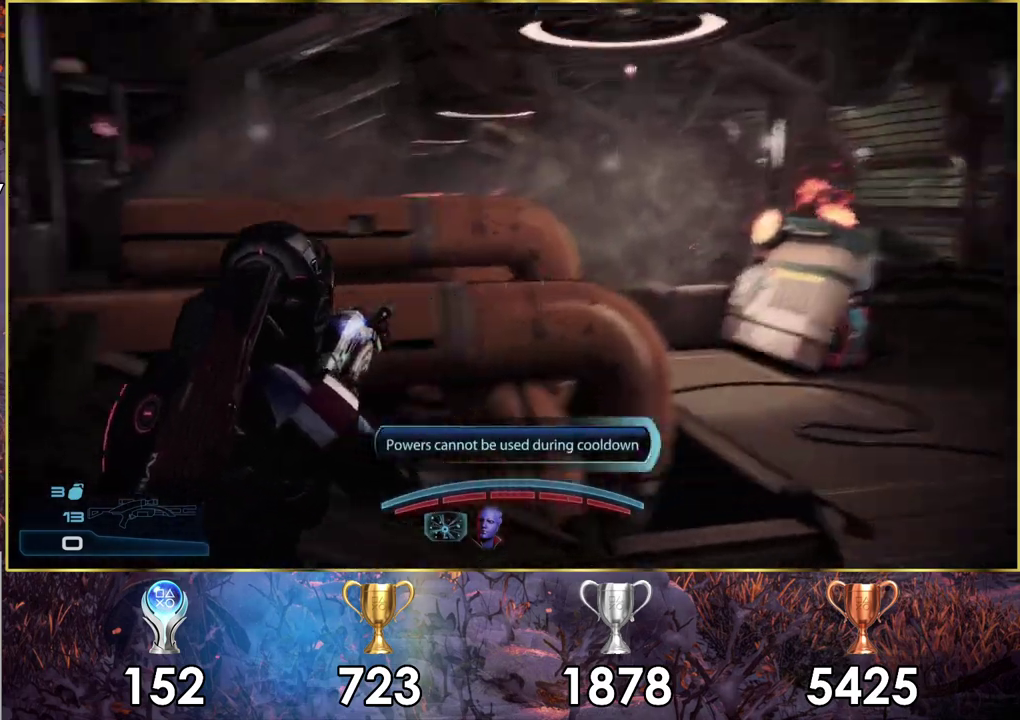
{"dt_ms": 300, "buttons": [], "left_stick": "left", "right_stick": "center", "events": [[117, "left_stick", "down-left"], [167, "right_stick", "center"], [267, "left_stick", "left"]]}
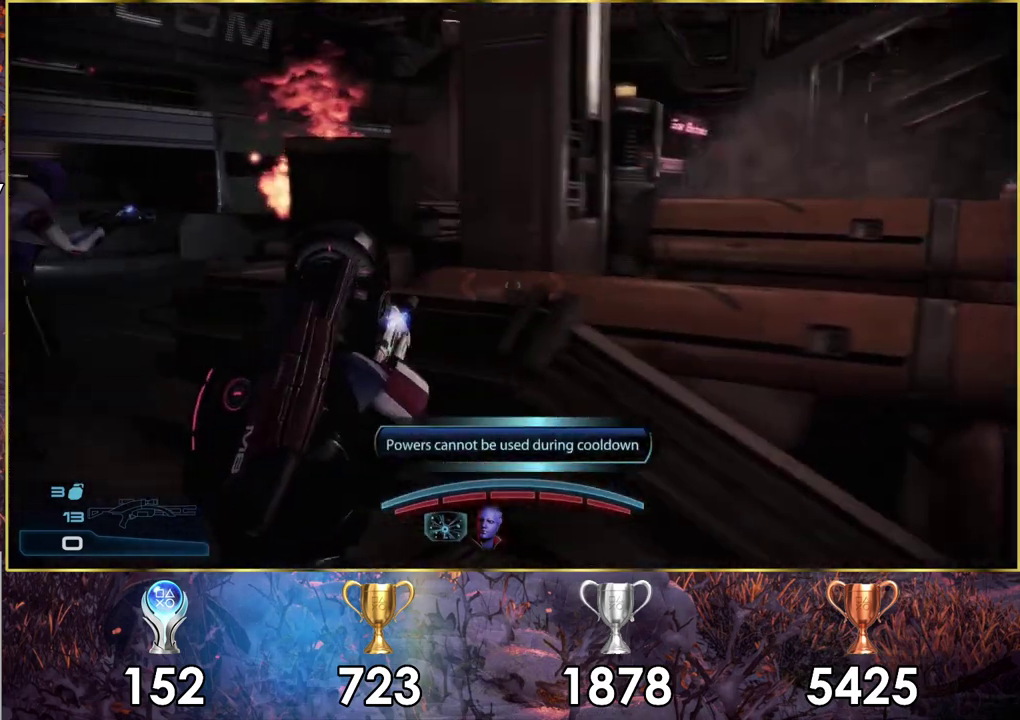
{"dt_ms": 400, "buttons": [], "left_stick": "up-left", "right_stick": "center", "events": [[83, "left_stick", "up-left"]]}
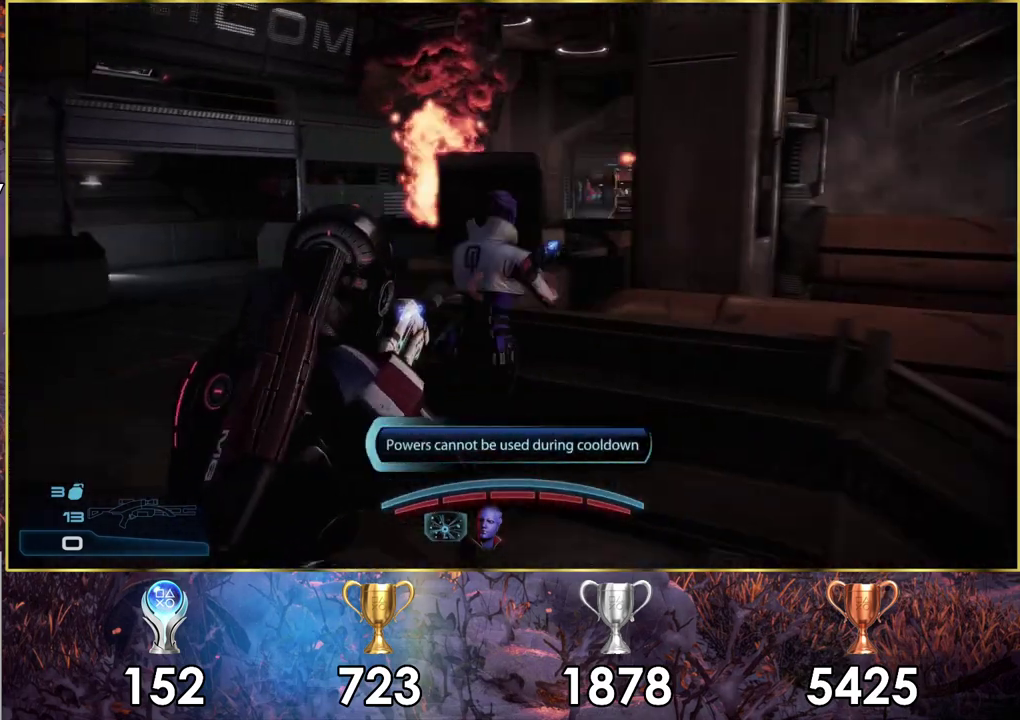
{"dt_ms": 600, "buttons": [], "left_stick": "up-left", "right_stick": "down-right", "events": [[533, "right_stick", "right"], [600, "right_stick", "down-right"]]}
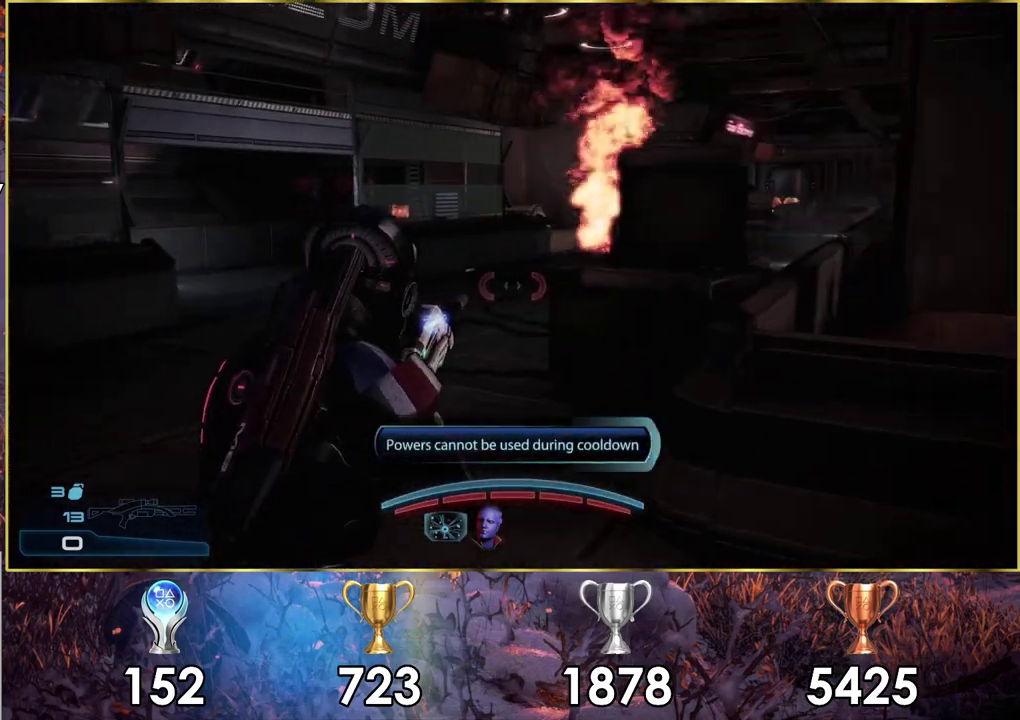
{"dt_ms": 400, "buttons": [], "left_stick": "up-left", "right_stick": "down-right", "events": []}
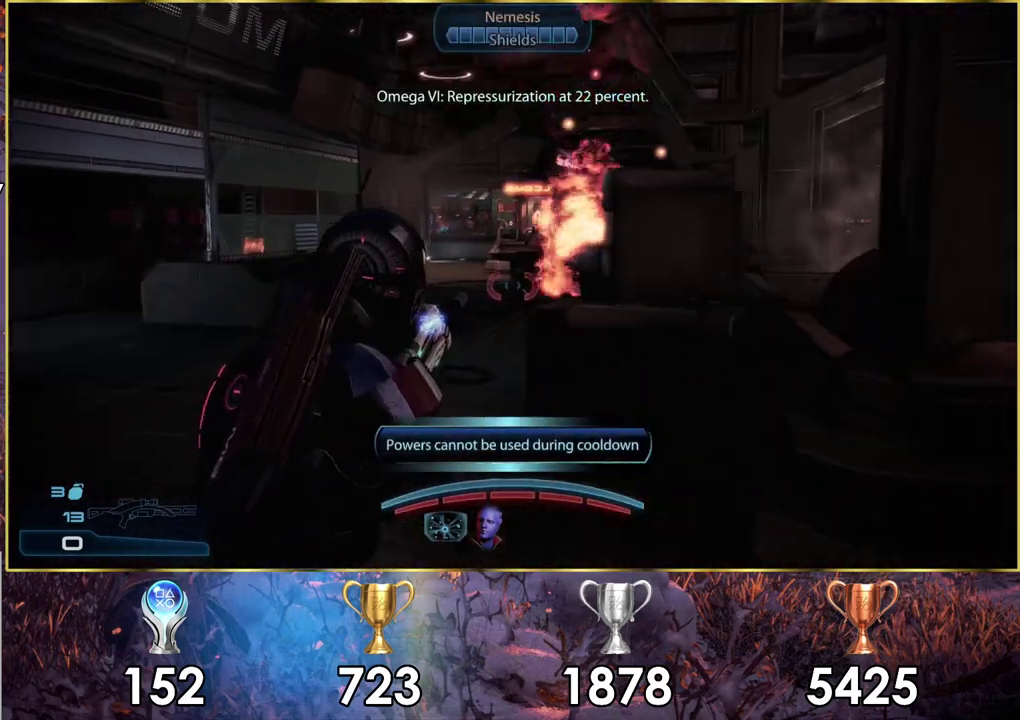
{"dt_ms": 500, "buttons": ["L2"], "left_stick": "up-left", "right_stick": "center", "events": [[417, "right_stick", "center"], [500, "L2", "down"]]}
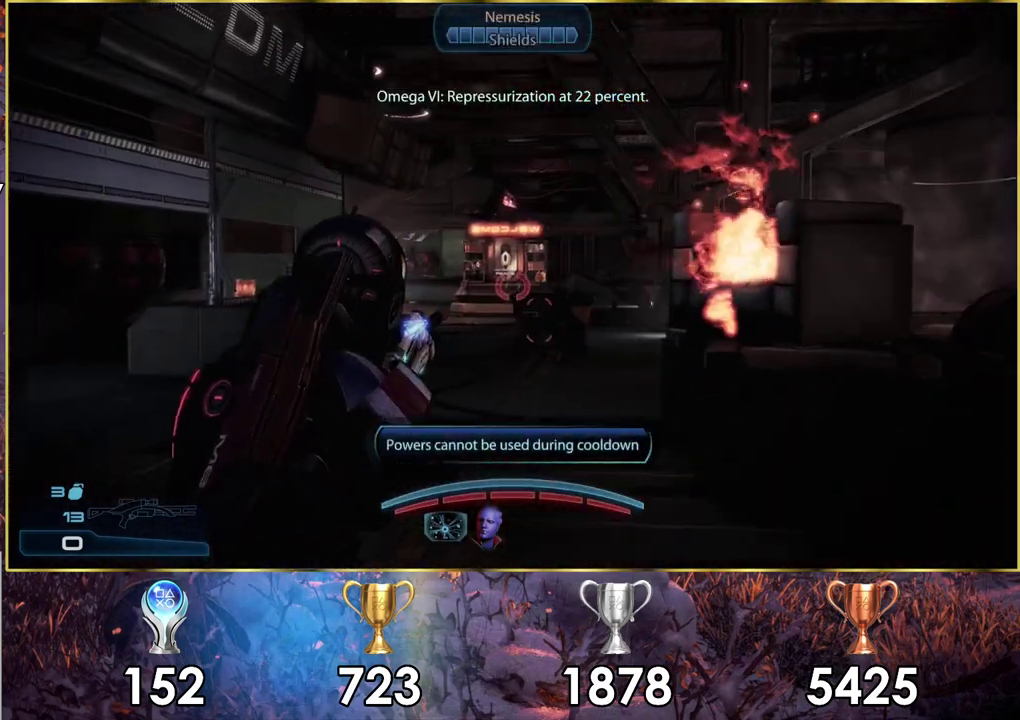
{"dt_ms": 400, "buttons": ["L2"], "left_stick": "left", "right_stick": "center", "events": [[33, "right_stick", "up-right"], [133, "right_stick", "right"], [233, "left_stick", "left"], [333, "right_stick", "center"]]}
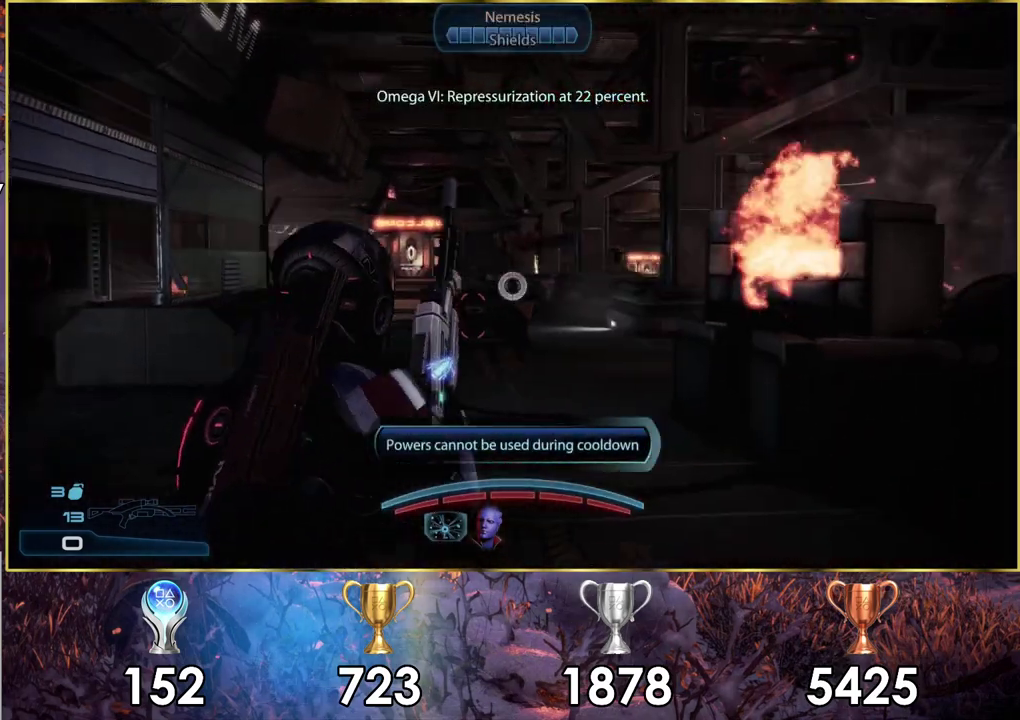
{"dt_ms": 300, "buttons": ["L2"], "left_stick": "down", "right_stick": "center", "events": [[233, "left_stick", "down-left"], [283, "left_stick", "down"]]}
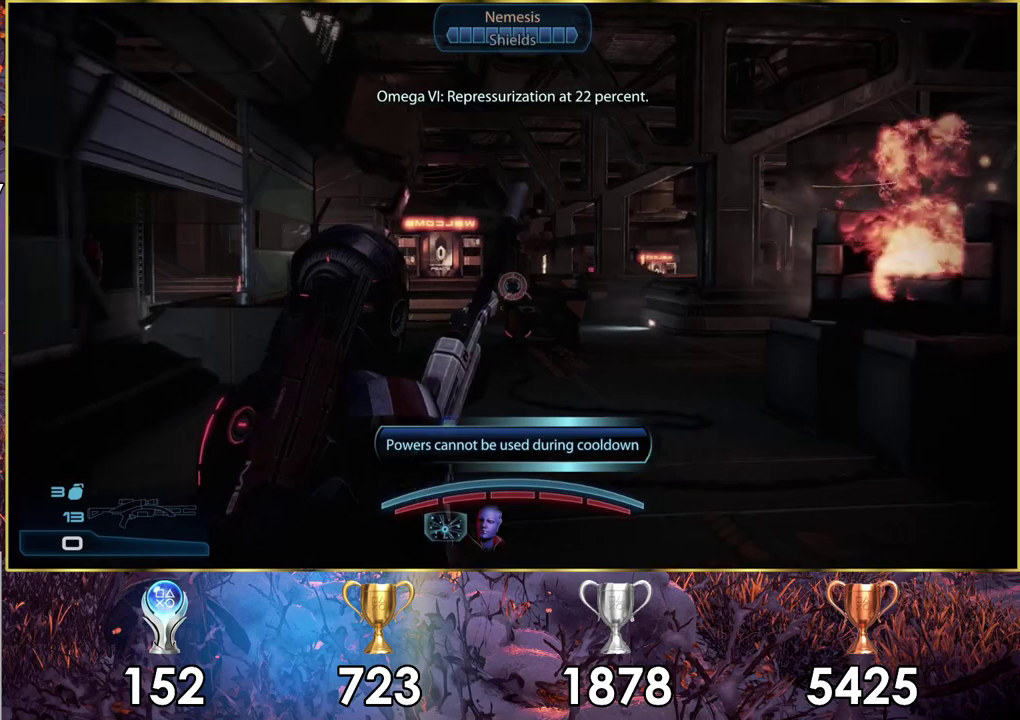
{"dt_ms": 300, "buttons": [], "left_stick": "down-left", "right_stick": "center", "events": [[67, "L2", "up"], [200, "left_stick", "down-left"]]}
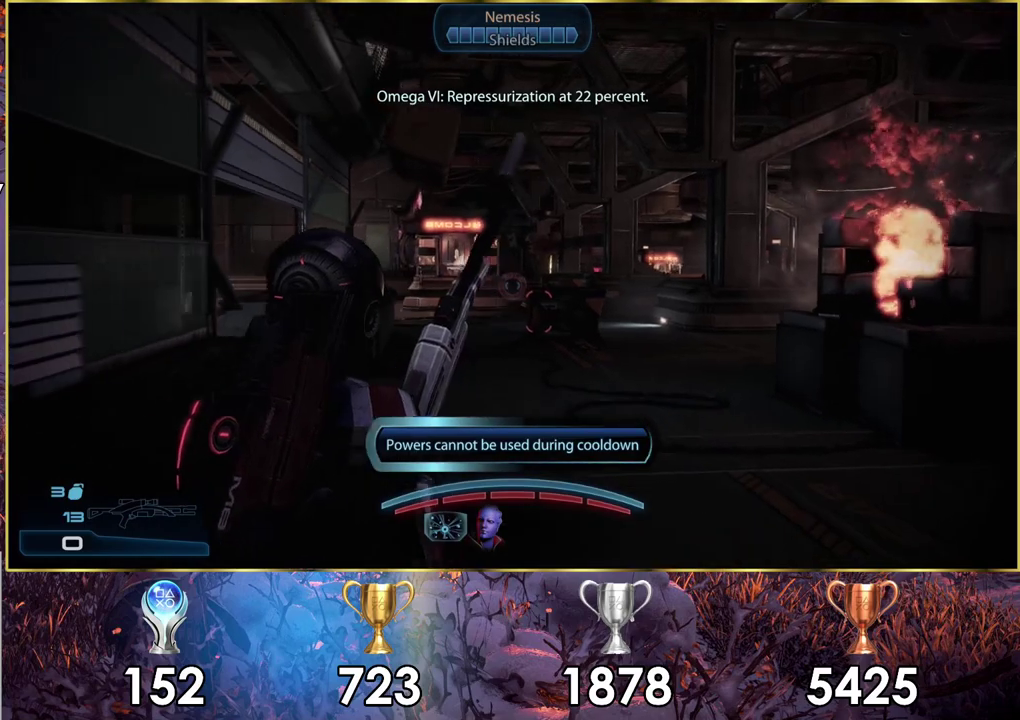
{"dt_ms": 600, "buttons": [], "left_stick": "right", "right_stick": "center", "events": [[17, "left_stick", "down"], [350, "left_stick", "down-left"], [583, "left_stick", "right"]]}
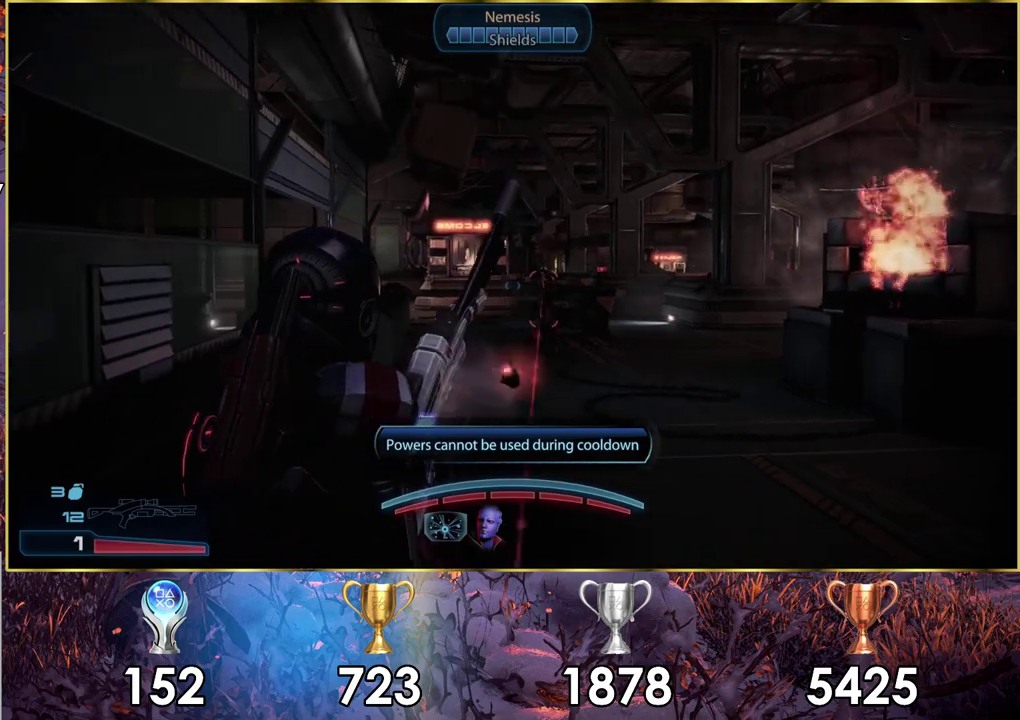
{"dt_ms": 400, "buttons": [], "left_stick": "up-right", "right_stick": "center", "events": [[150, "left_stick", "up-right"]]}
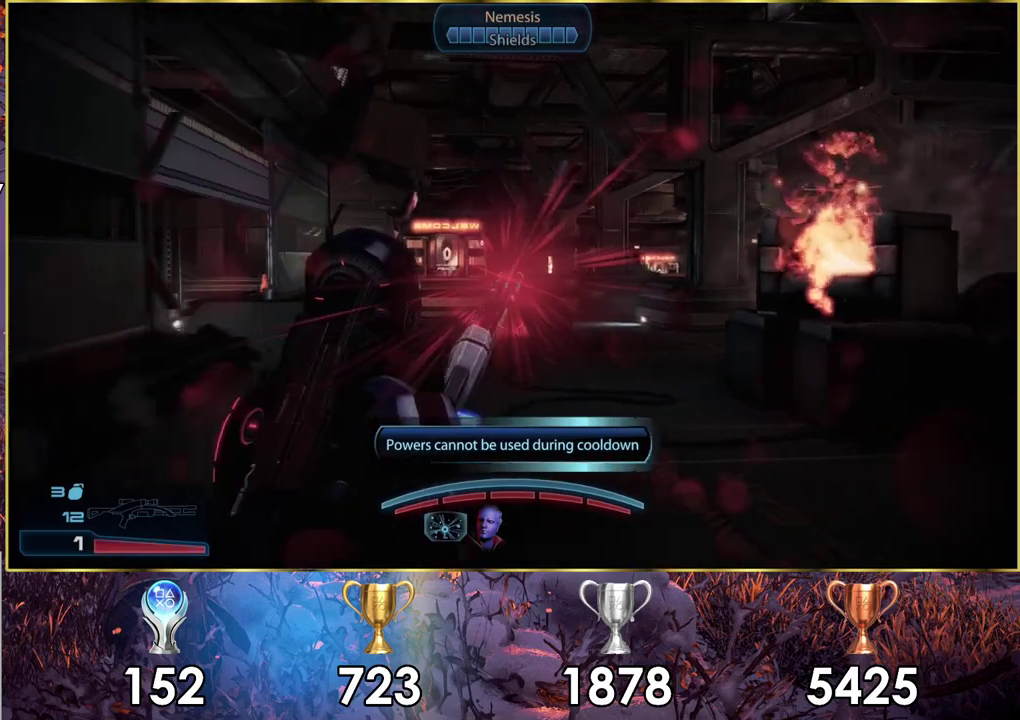
{"dt_ms": 600, "buttons": [], "left_stick": "up-right", "right_stick": "center", "events": [[483, "CIRCLE", "down"], [583, "CIRCLE", "up"]]}
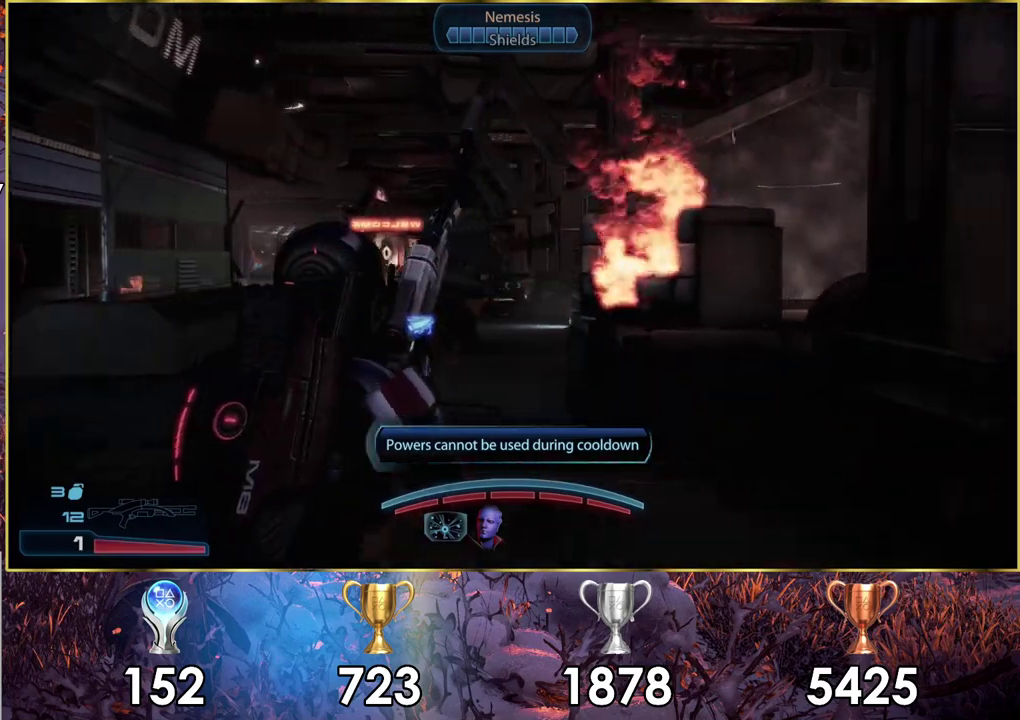
{"dt_ms": 300, "buttons": [], "left_stick": "up-right", "right_stick": "center", "events": [[200, "CROSS", "down"], [283, "CROSS", "up"]]}
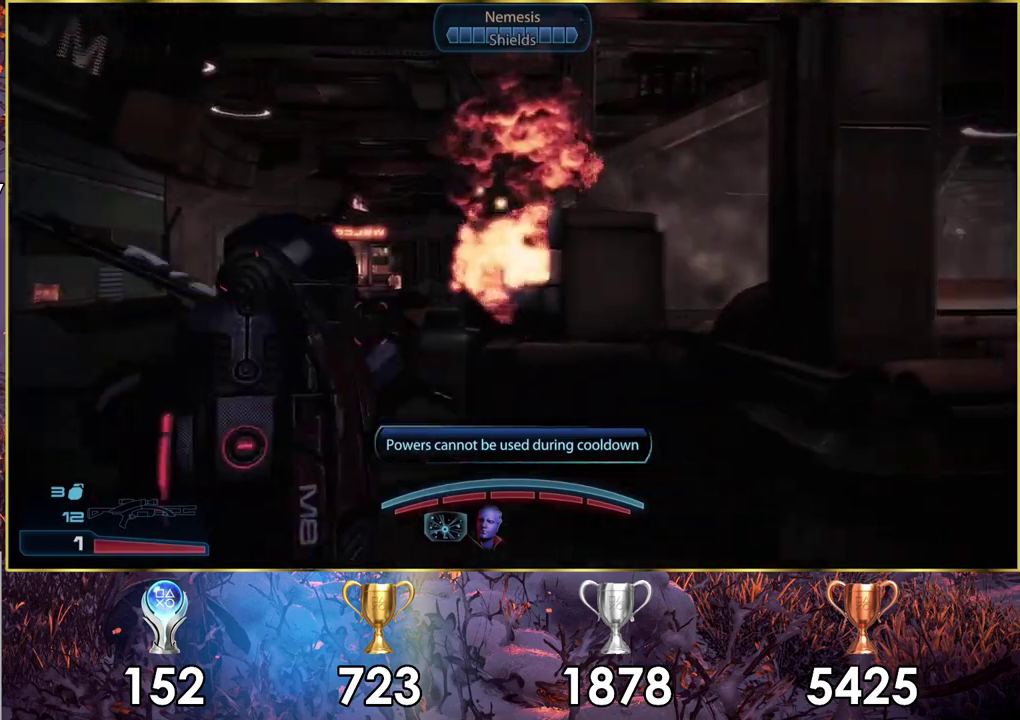
{"dt_ms": 500, "buttons": [], "left_stick": "down-left", "right_stick": "left", "events": [[233, "left_stick", "right"], [333, "left_stick", "center"], [400, "right_stick", "left"], [467, "left_stick", "down-left"]]}